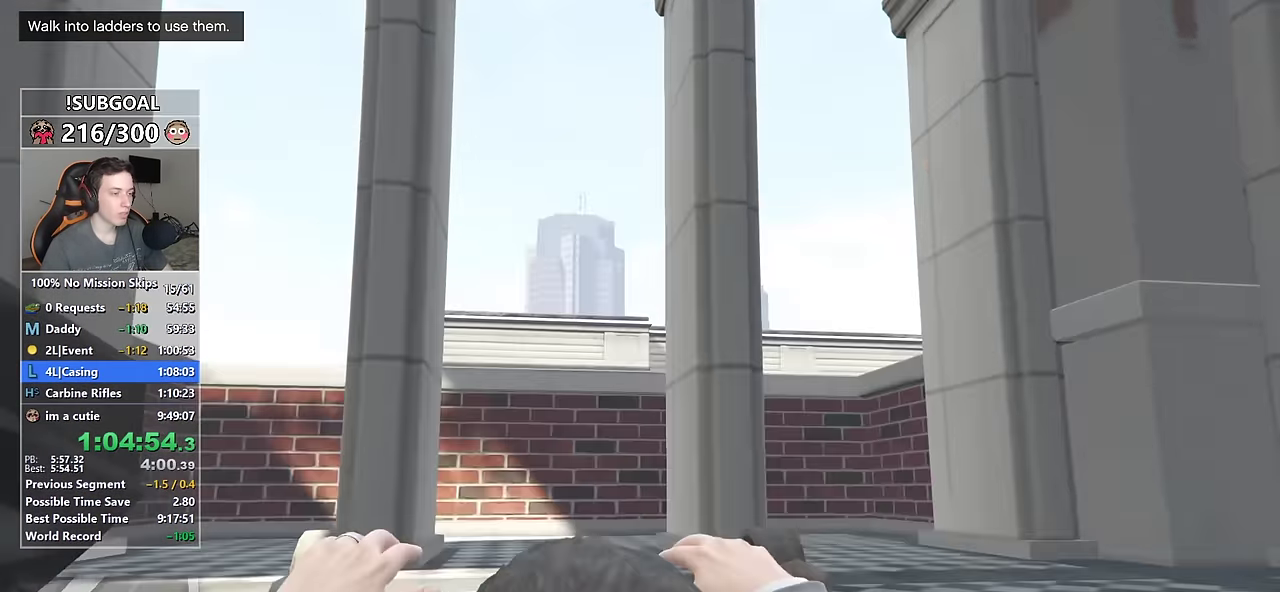
Gameplay with keyboard and mouse; each line is a JSON object with the keys and mouse buttons held at the frame after it. "events" lists presses ("down") and releases ("up") of "1", "2", "3", "4", "5", "6", "7", "8", "a", "c", "caps_lock", "ctrl", "d", "e", "escape", "f", "f1", "f2", "f3", "g", "num4", "num5", "num6", "p", "q", "r", "return", "s", "shift", "space", "tab", "v", "w", "mouse_left", "mouse_middle", "mouse_right", "mouse_mb4", "mouse_mb5", "mouse_wheel_up" and "mouse_wheel_down" between this image and that frame as [ms after this image, input, new state], when the widget could be followed in between. "mouse_left", "mouse_middle", "mouse_right", "mouse_mb4", "mouse_mb5", "mouse_wheel_up", "mouse_wheel_down" = the "left", "middle", "right", "mb4", "mb5", "wheel_up", "wheel_down" buttons of the "mouse" list. No other keys are recorded. Not read: mouse_move.
{"keys": ["shift", "w"], "mouse": ["right"], "events": [[167, "2", "down"], [250, "2", "up"], [250, "mouse_left", "down"], [350, "mouse_left", "up"], [350, "mouse_right", "down"]]}
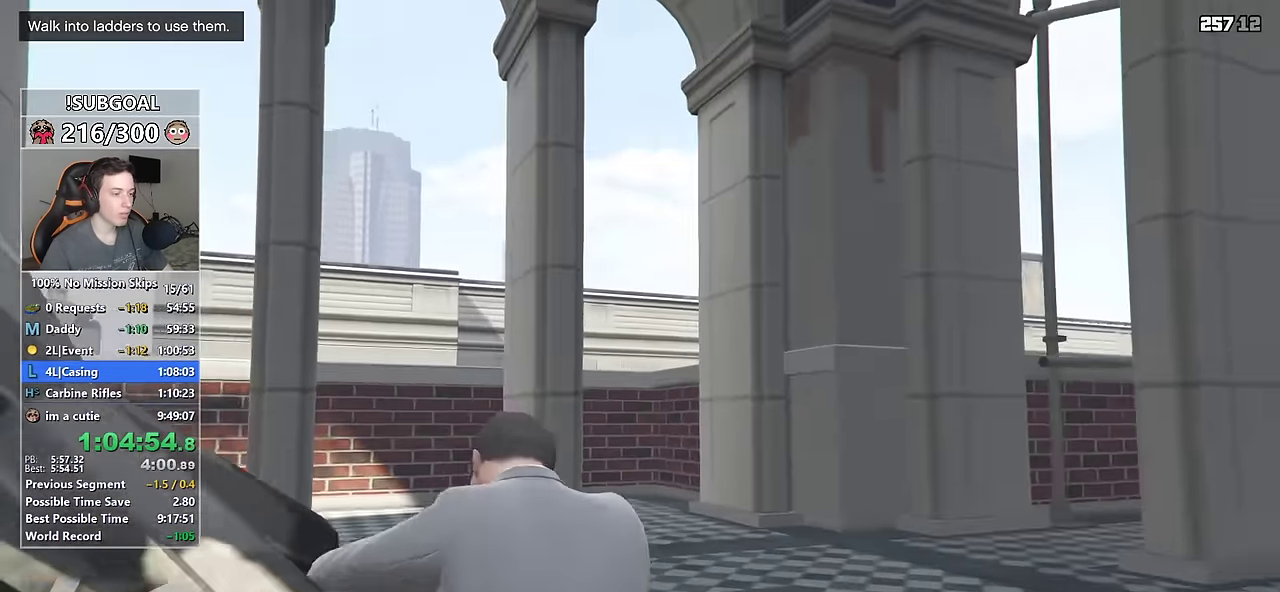
{"keys": ["shift", "w"], "mouse": ["right"], "events": []}
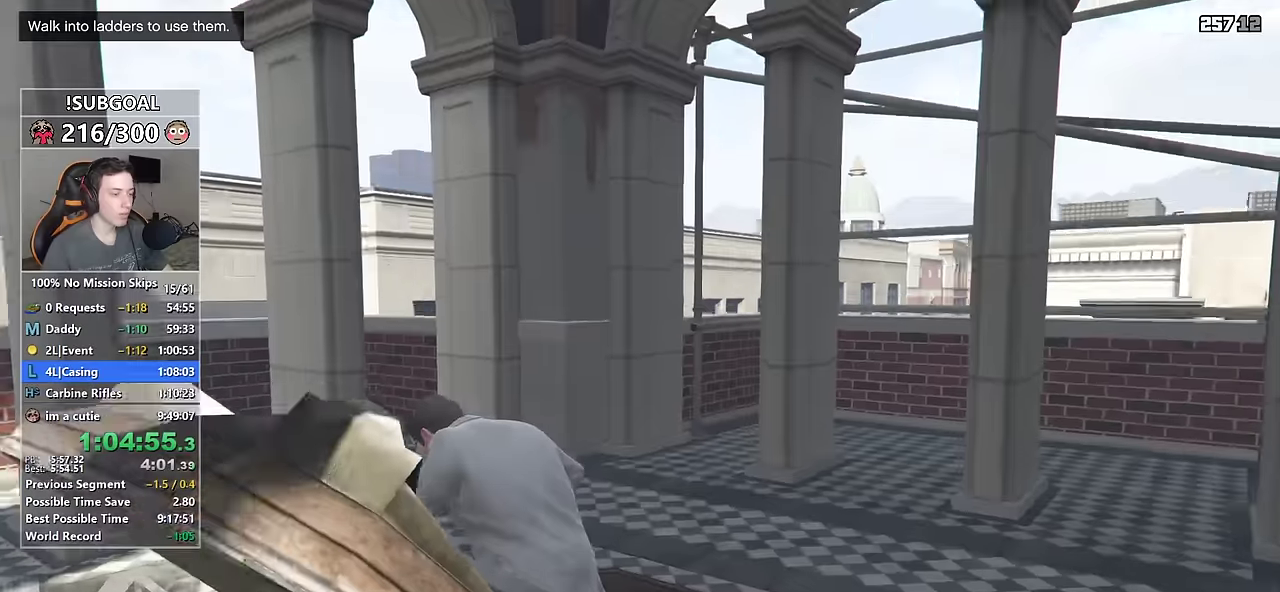
{"keys": ["shift", "w"], "mouse": ["right"], "events": []}
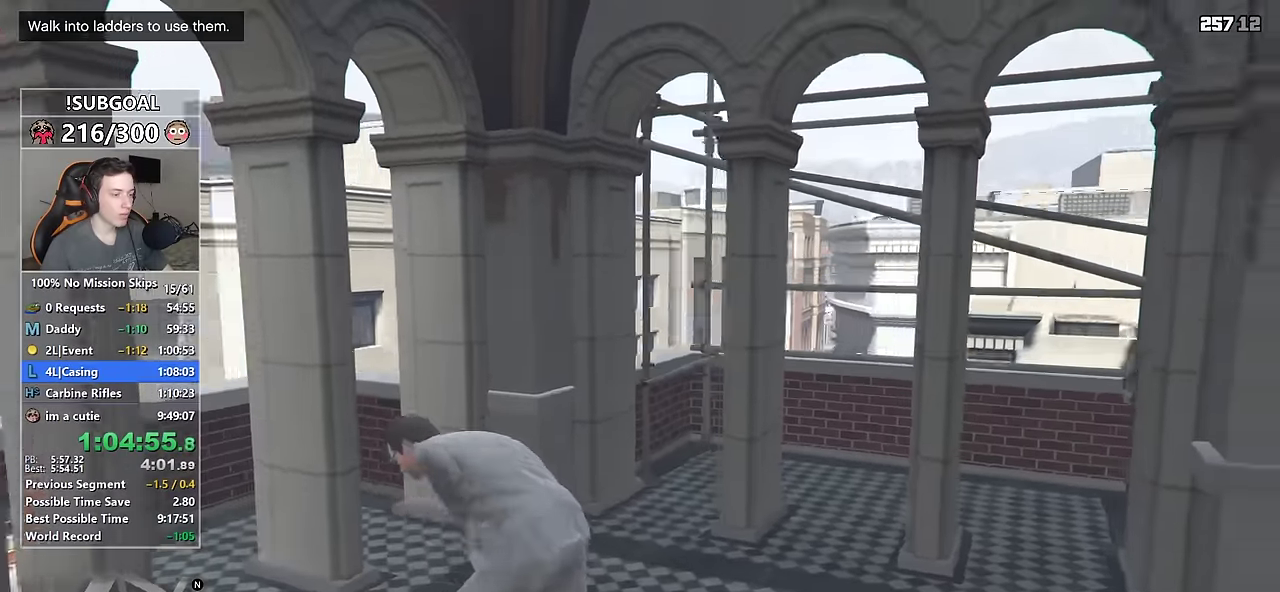
{"keys": ["shift", "w"], "mouse": ["right"], "events": []}
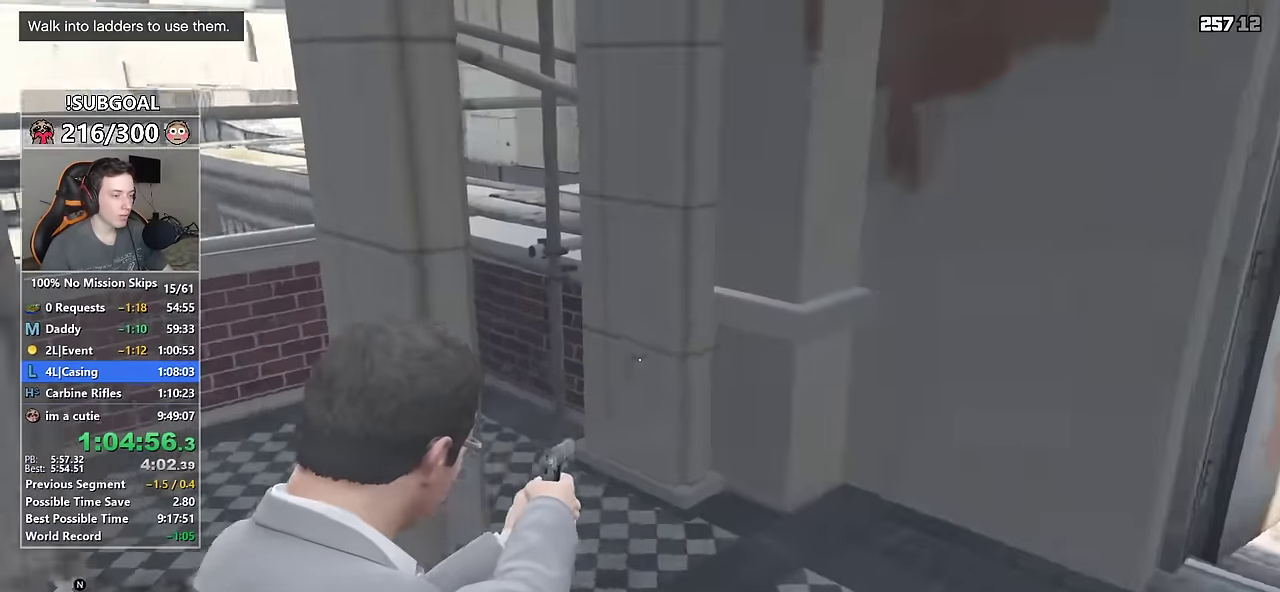
{"keys": ["shift", "w"], "mouse": [], "events": [[417, "mouse_right", "up"]]}
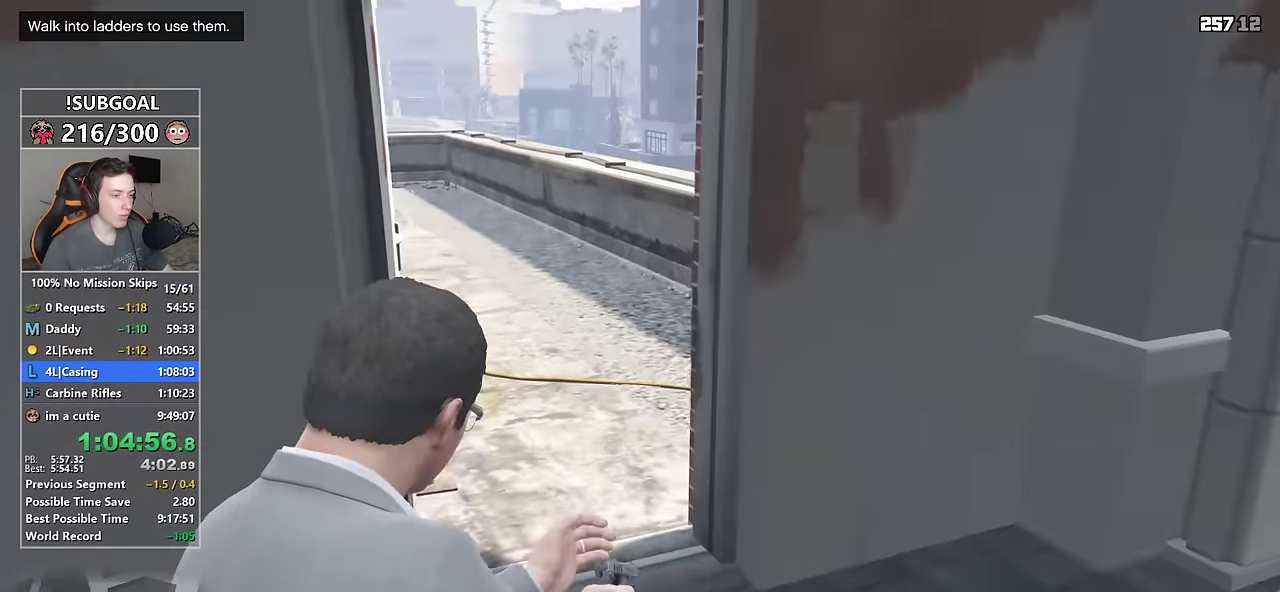
{"keys": ["shift", "w"], "mouse": [], "events": []}
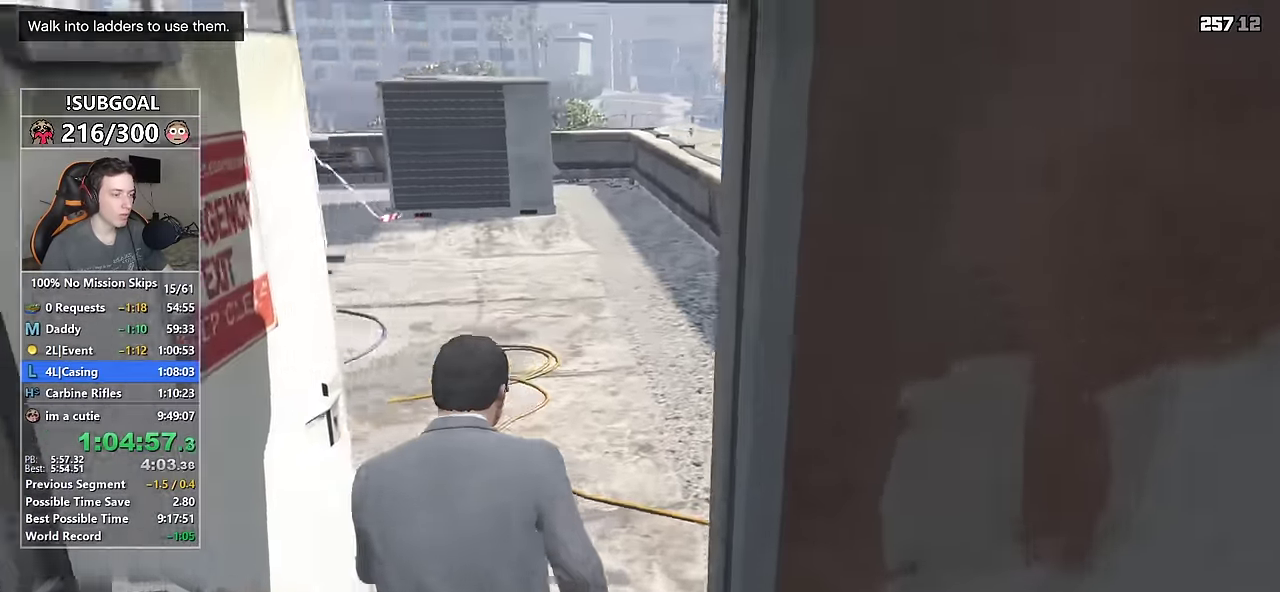
{"keys": ["shift", "w"], "mouse": [], "events": [[17, "a", "down"], [167, "a", "up"]]}
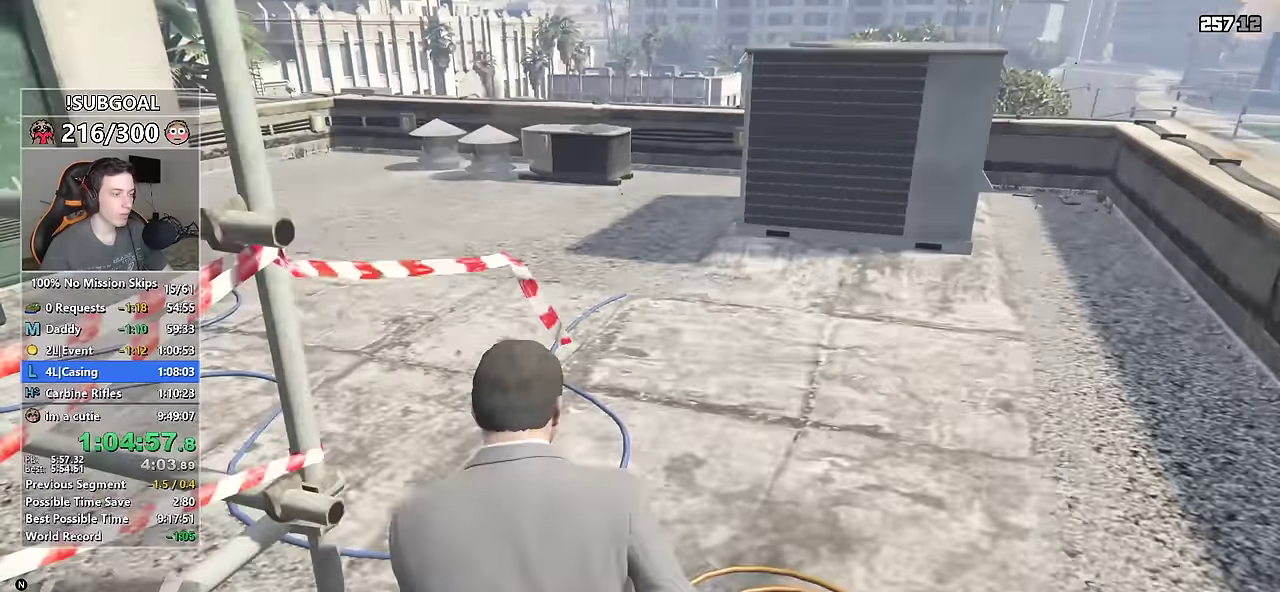
{"keys": ["shift", "v", "w"], "mouse": [], "events": [[217, "v", "down"], [267, "v", "up"], [417, "v", "down"], [450, "v", "up"], [500, "v", "down"]]}
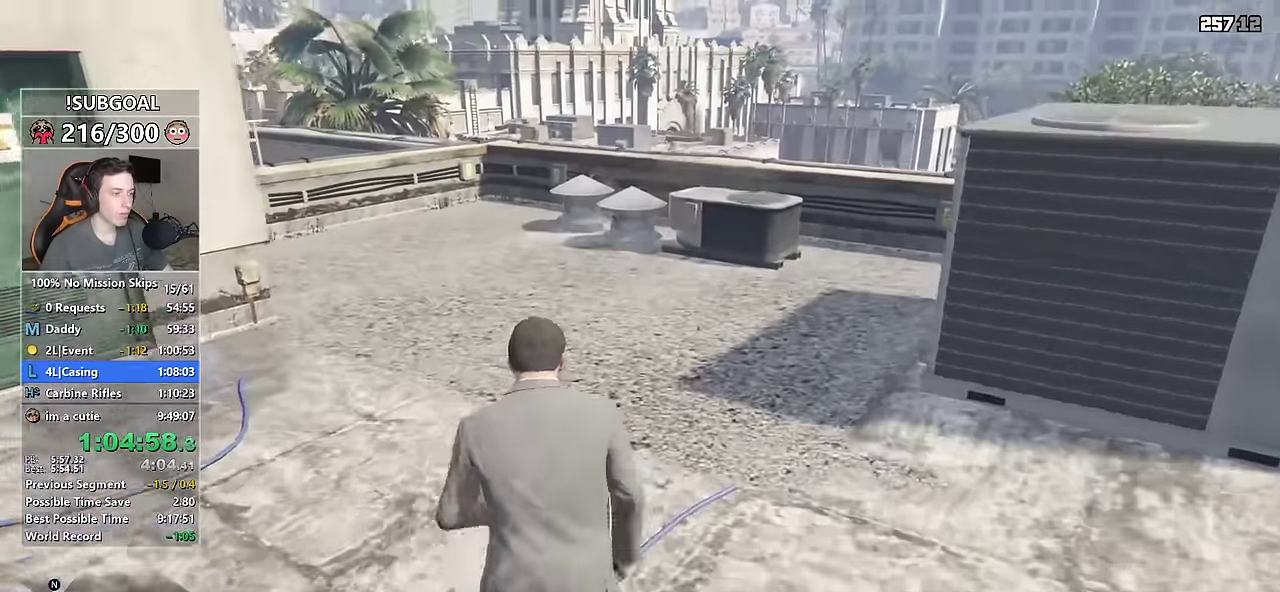
{"keys": ["shift", "w"], "mouse": [], "events": [[100, "v", "up"]]}
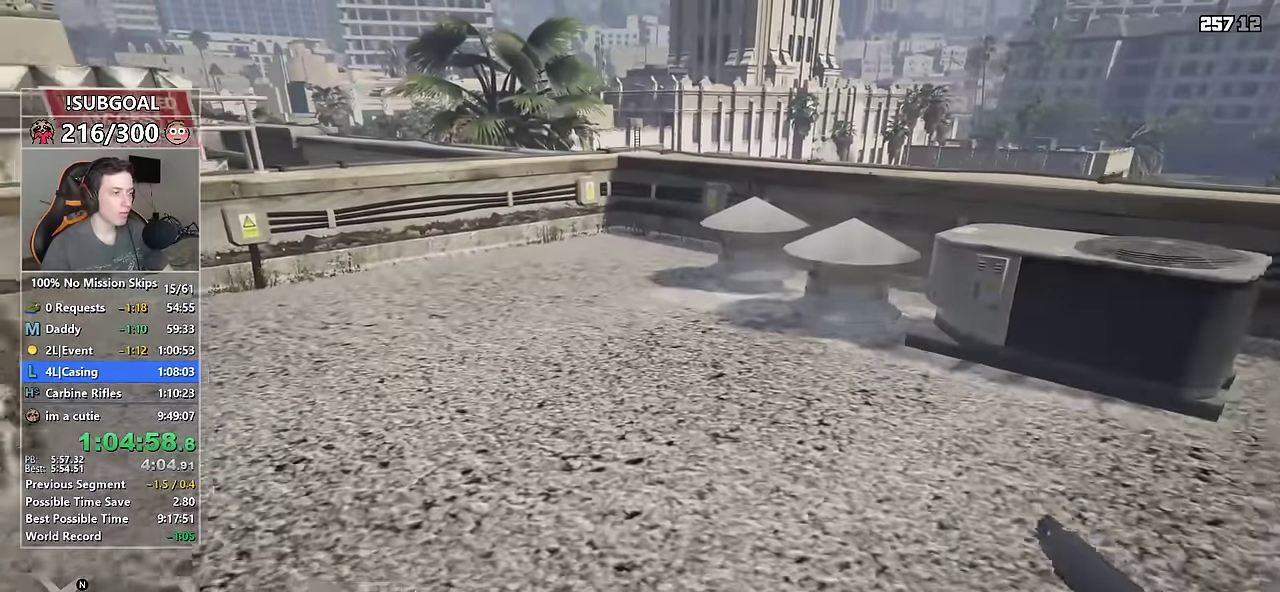
{"keys": ["shift", "w"], "mouse": [], "events": []}
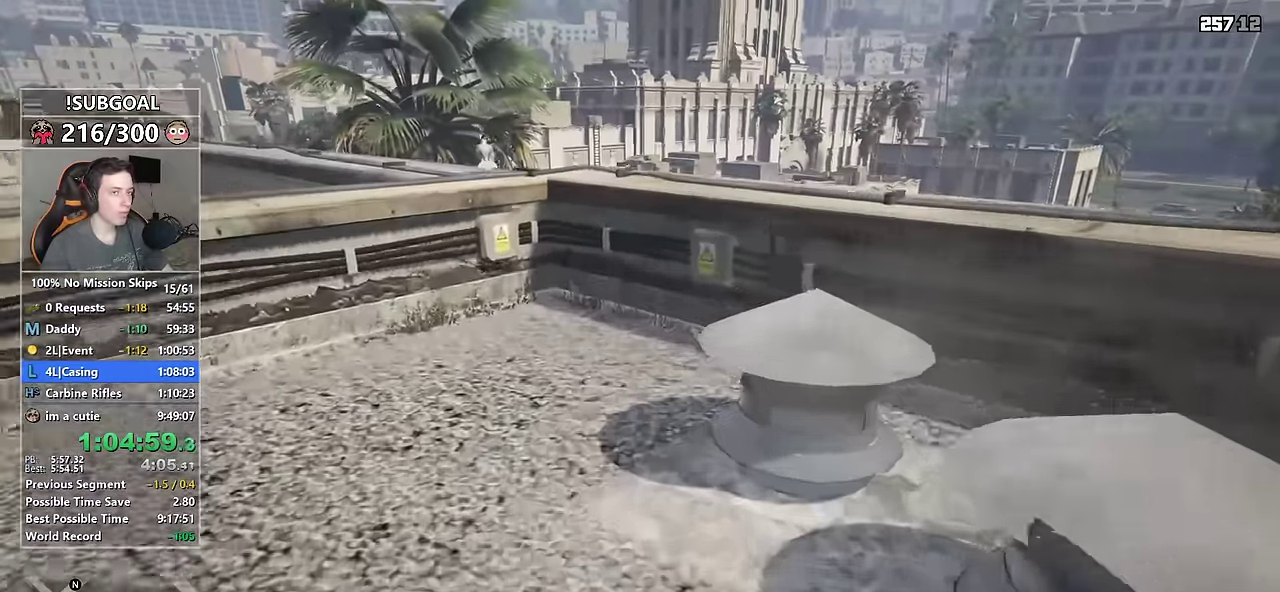
{"keys": ["shift", "w"], "mouse": [], "events": []}
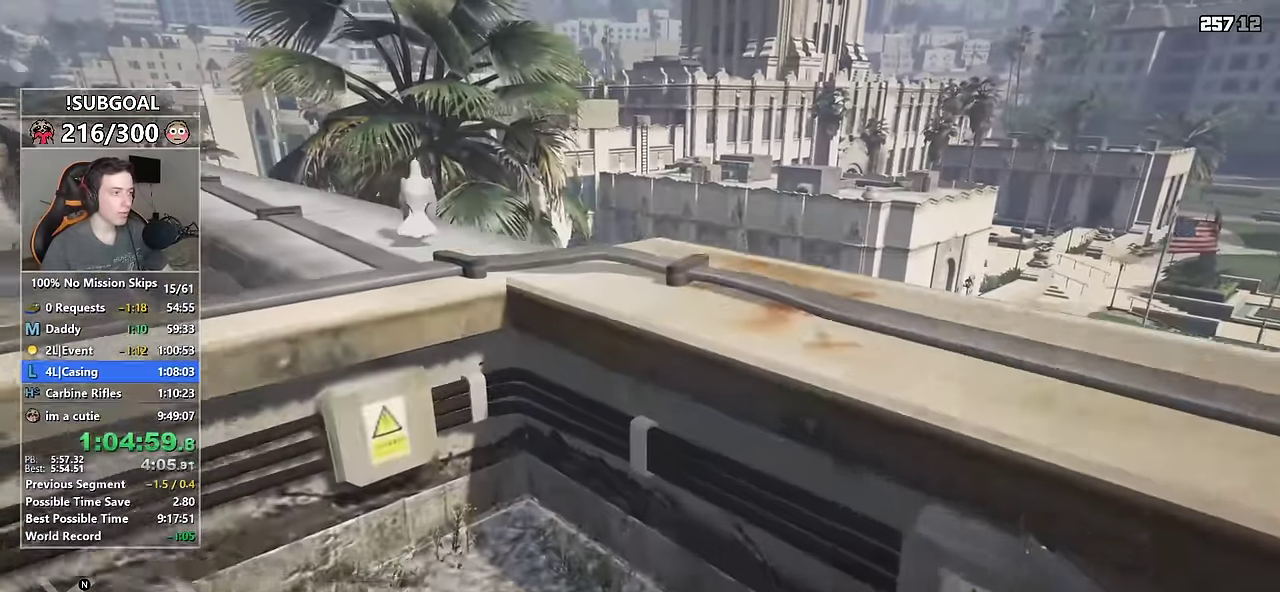
{"keys": ["shift", "w"], "mouse": [], "events": [[200, "space", "down"], [284, "space", "up"]]}
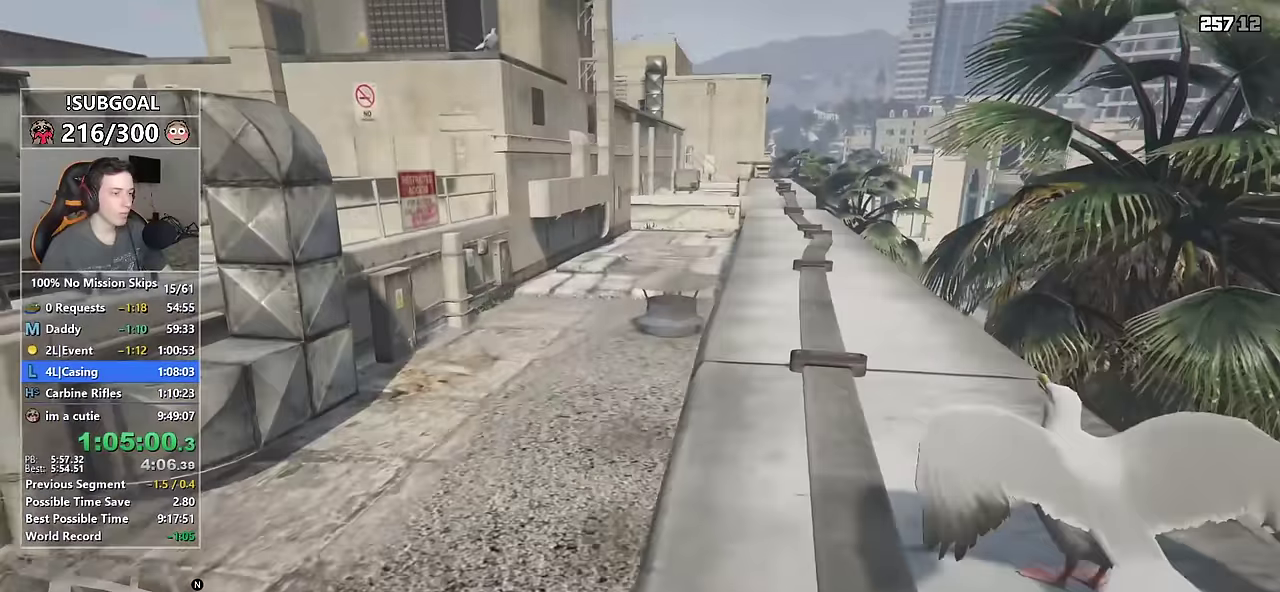
{"keys": ["shift", "w"], "mouse": [], "events": []}
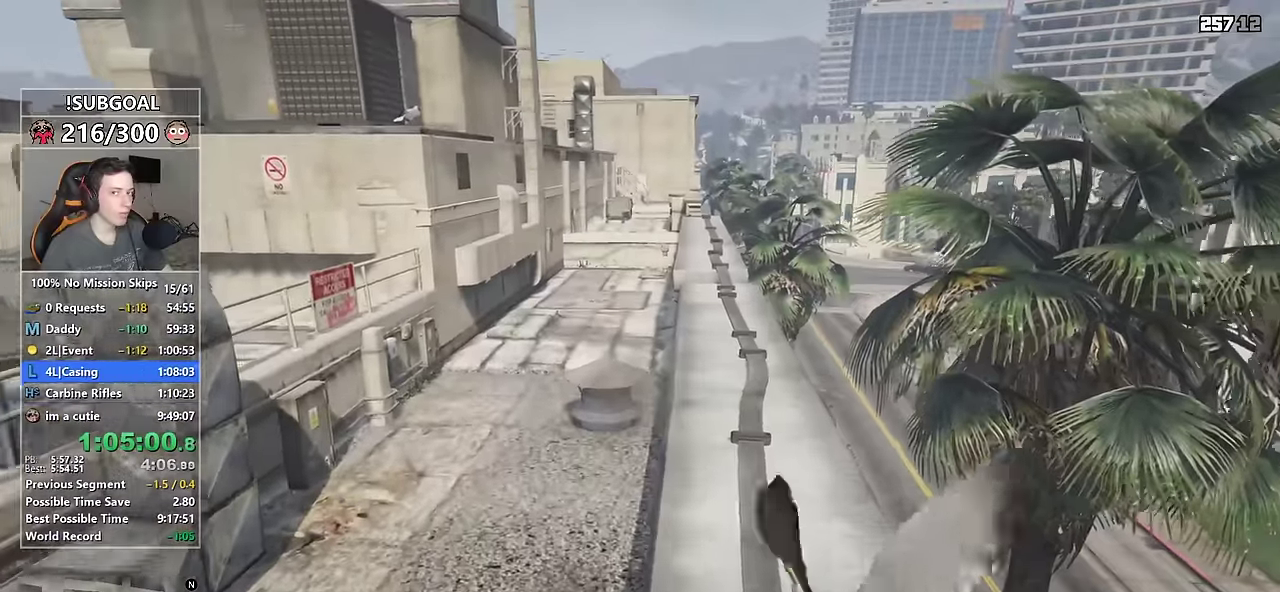
{"keys": ["shift", "w"], "mouse": [], "events": []}
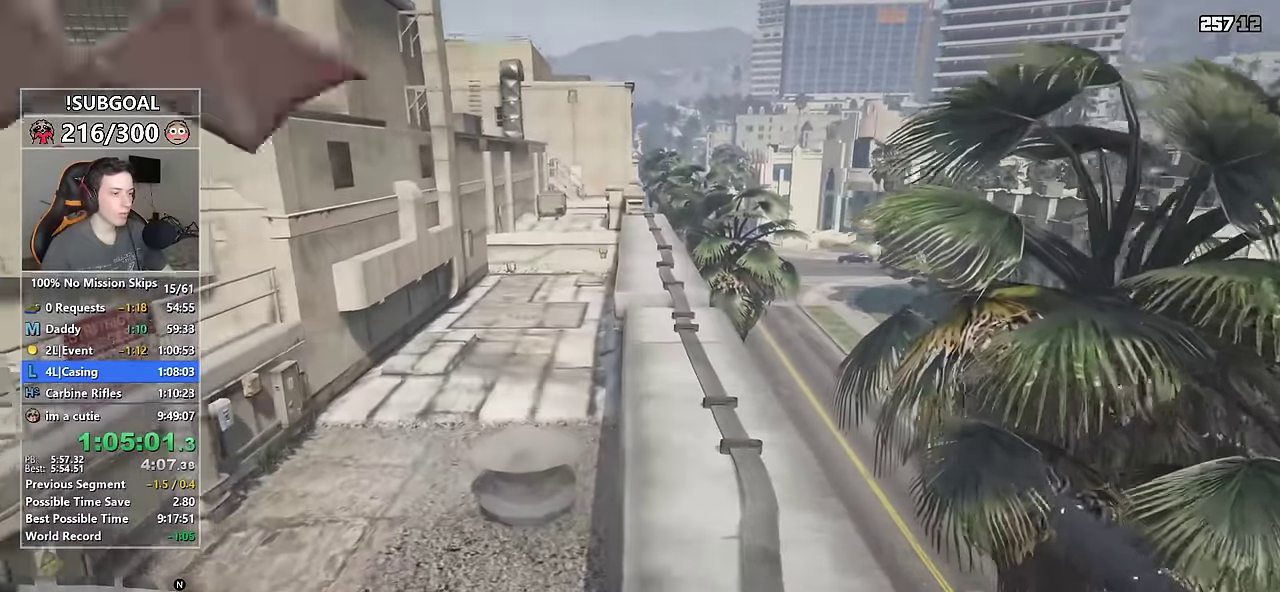
{"keys": ["shift", "w"], "mouse": [], "events": []}
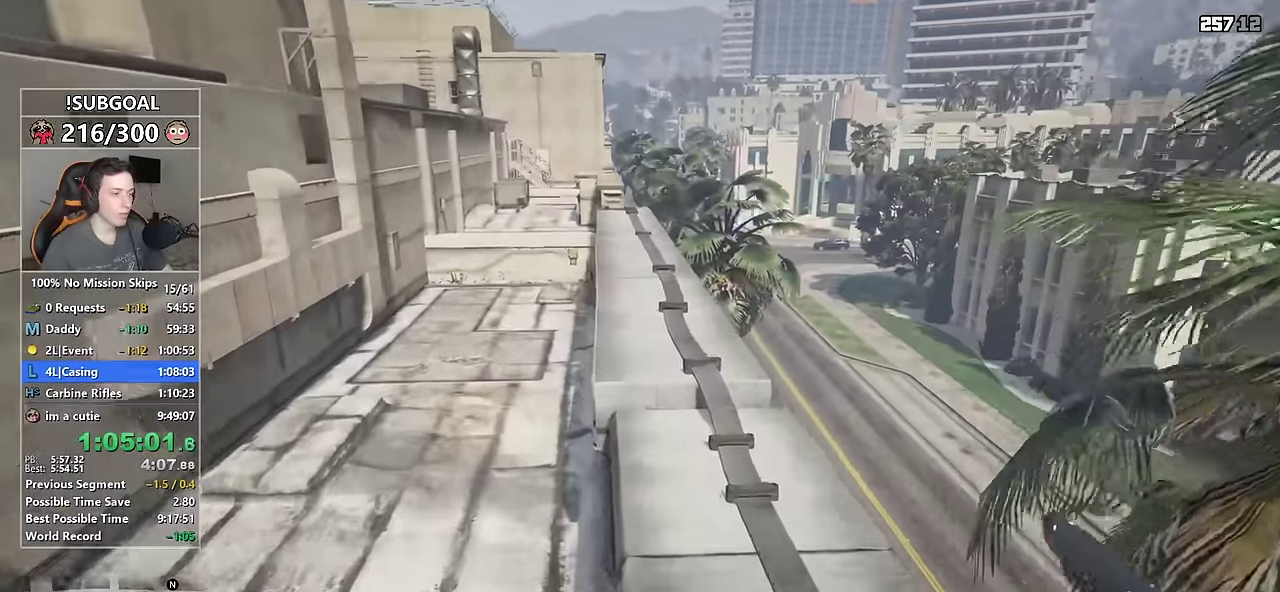
{"keys": ["shift", "w"], "mouse": [], "events": []}
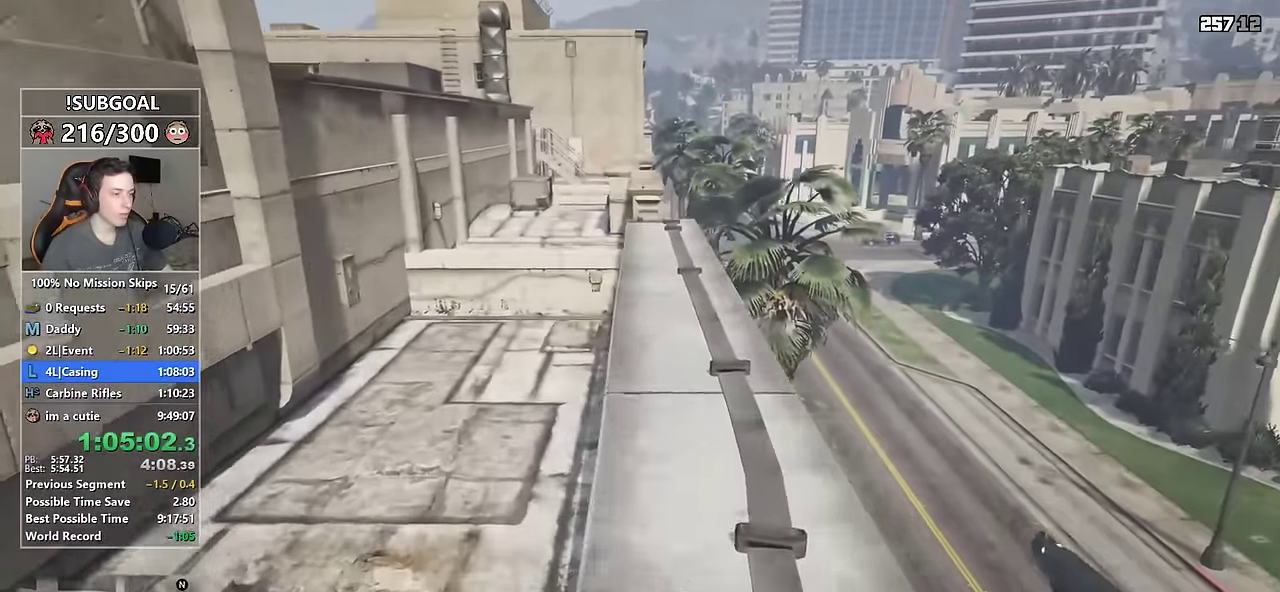
{"keys": ["shift", "w"], "mouse": [], "events": []}
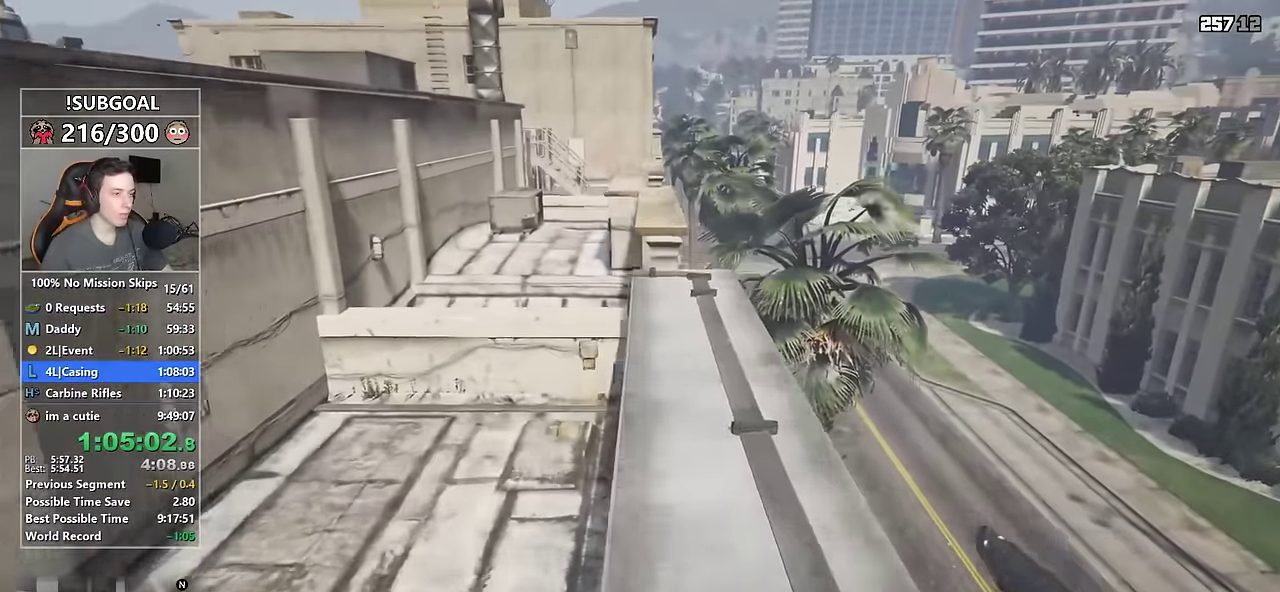
{"keys": ["shift", "w"], "mouse": [], "events": []}
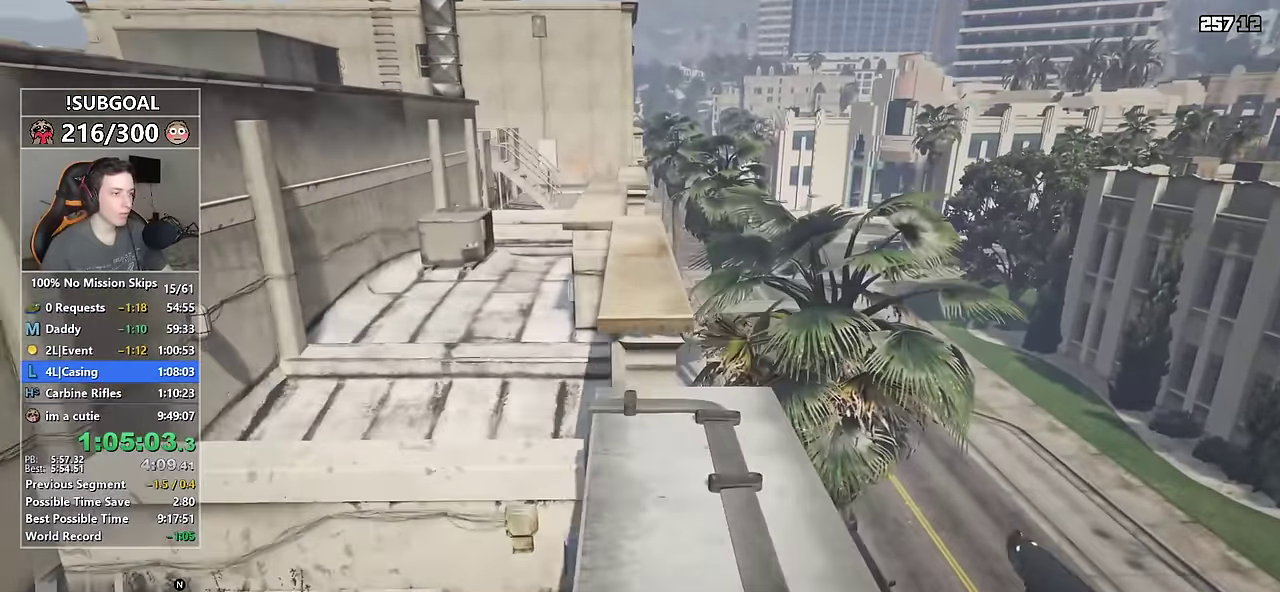
{"keys": ["shift", "space", "w"], "mouse": [], "events": [[400, "space", "down"]]}
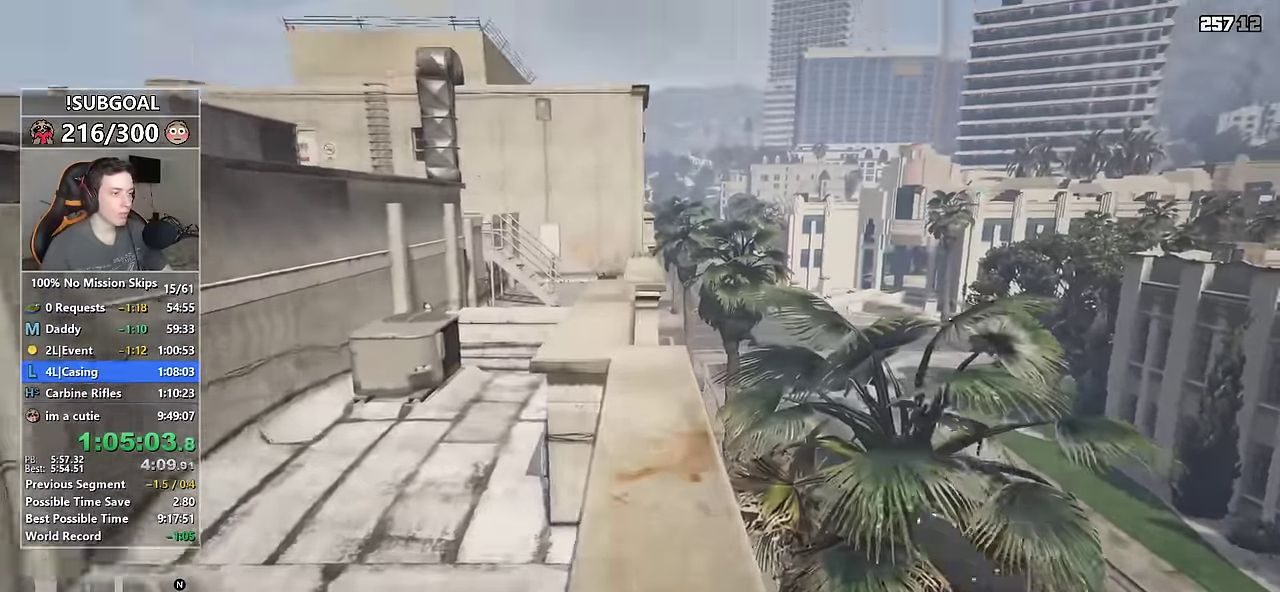
{"keys": ["shift", "w"], "mouse": [], "events": [[33, "space", "up"]]}
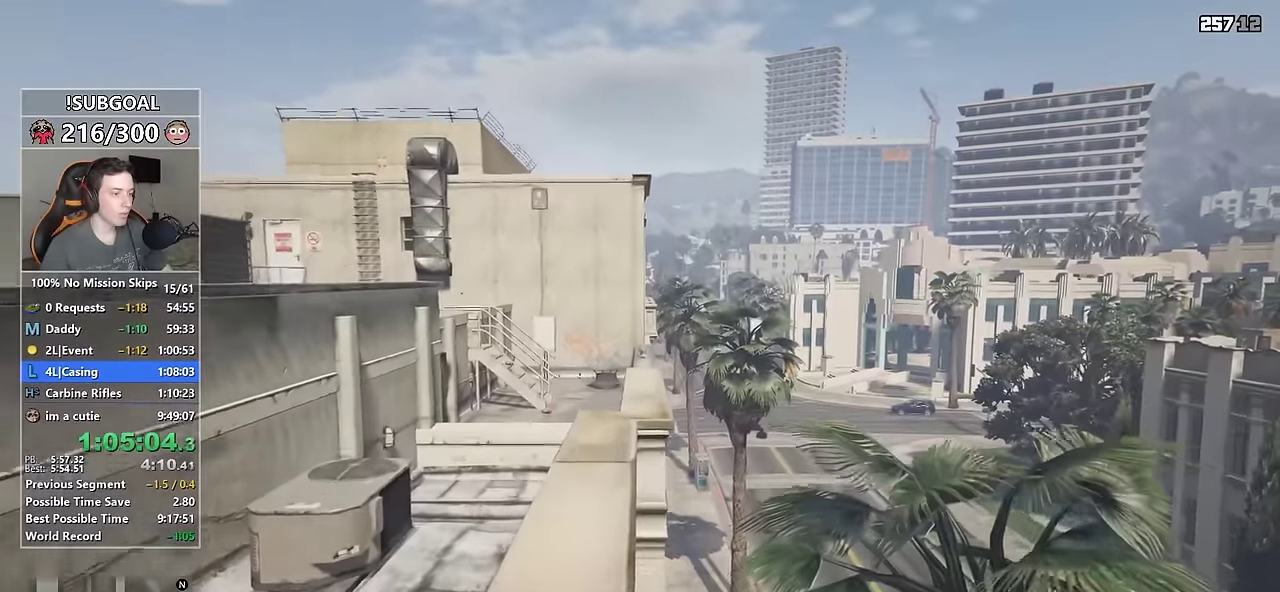
{"keys": ["shift", "w"], "mouse": [], "events": []}
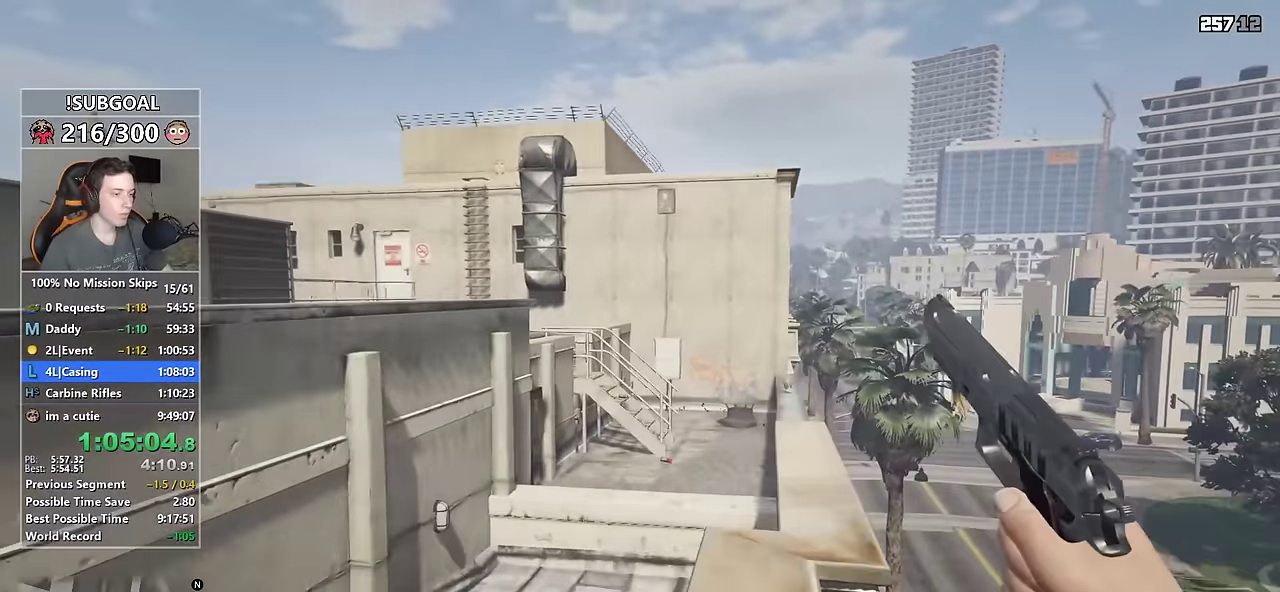
{"keys": ["shift", "w"], "mouse": [], "events": []}
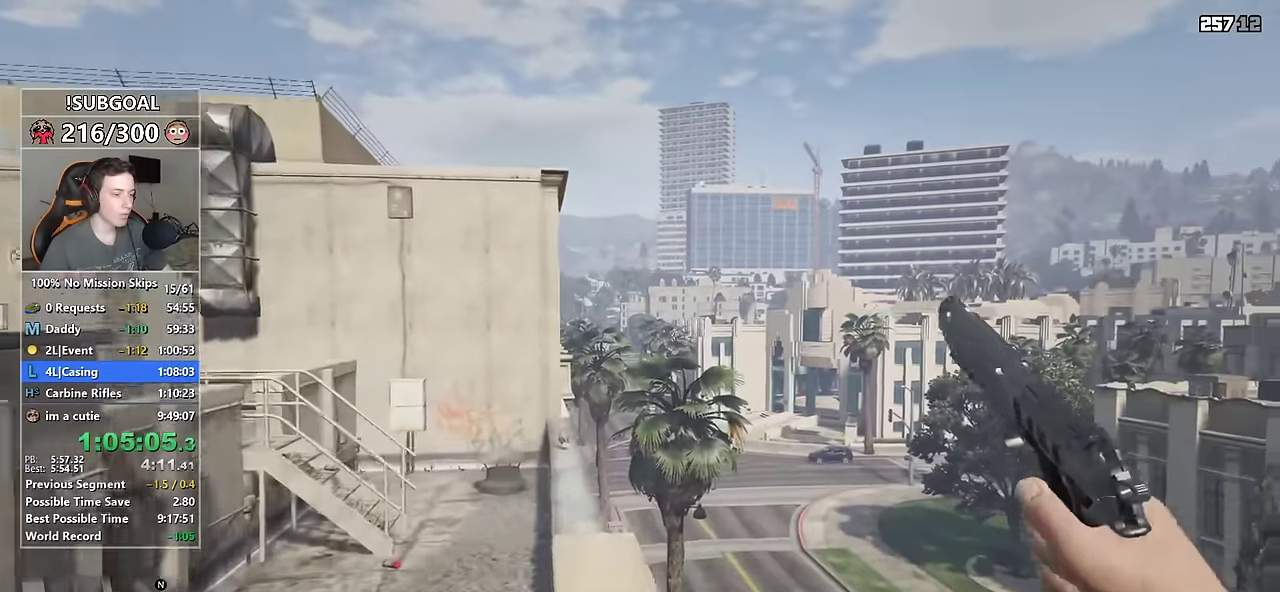
{"keys": ["shift", "w"], "mouse": [], "events": []}
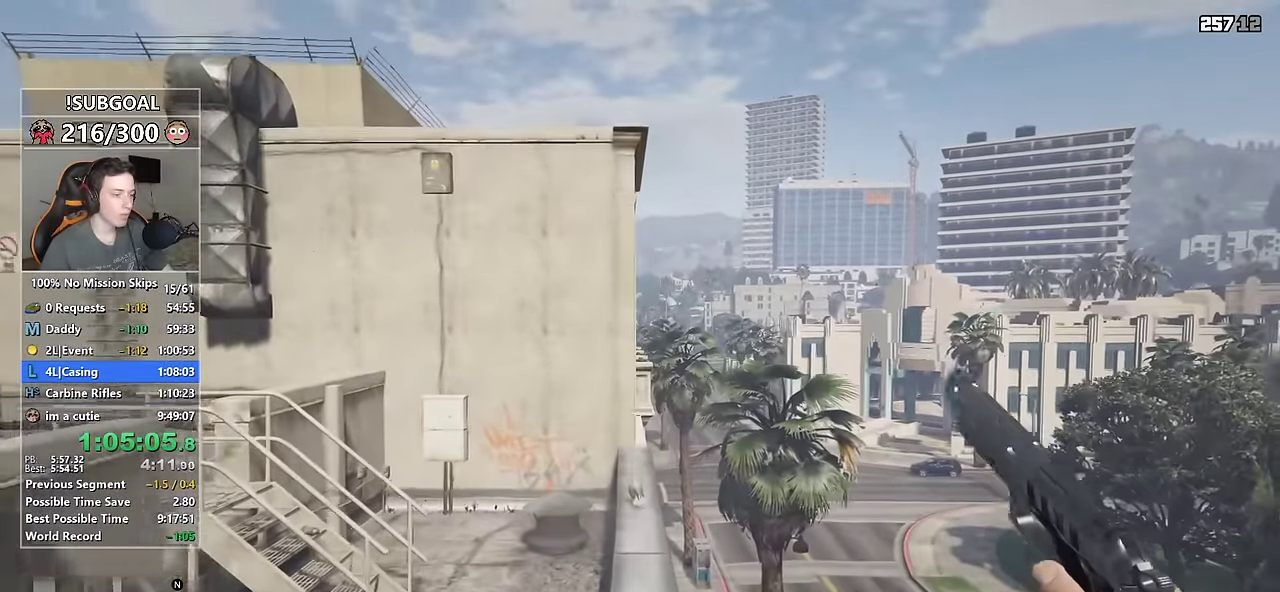
{"keys": ["shift", "w"], "mouse": [], "events": []}
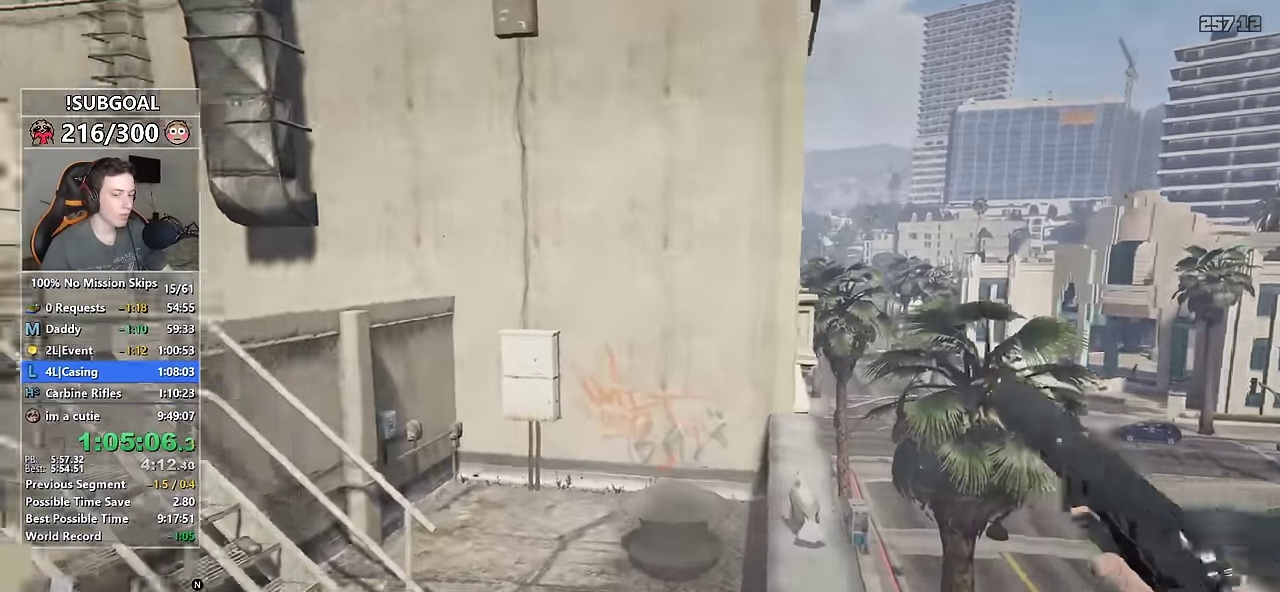
{"keys": ["shift", "w"], "mouse": [], "events": []}
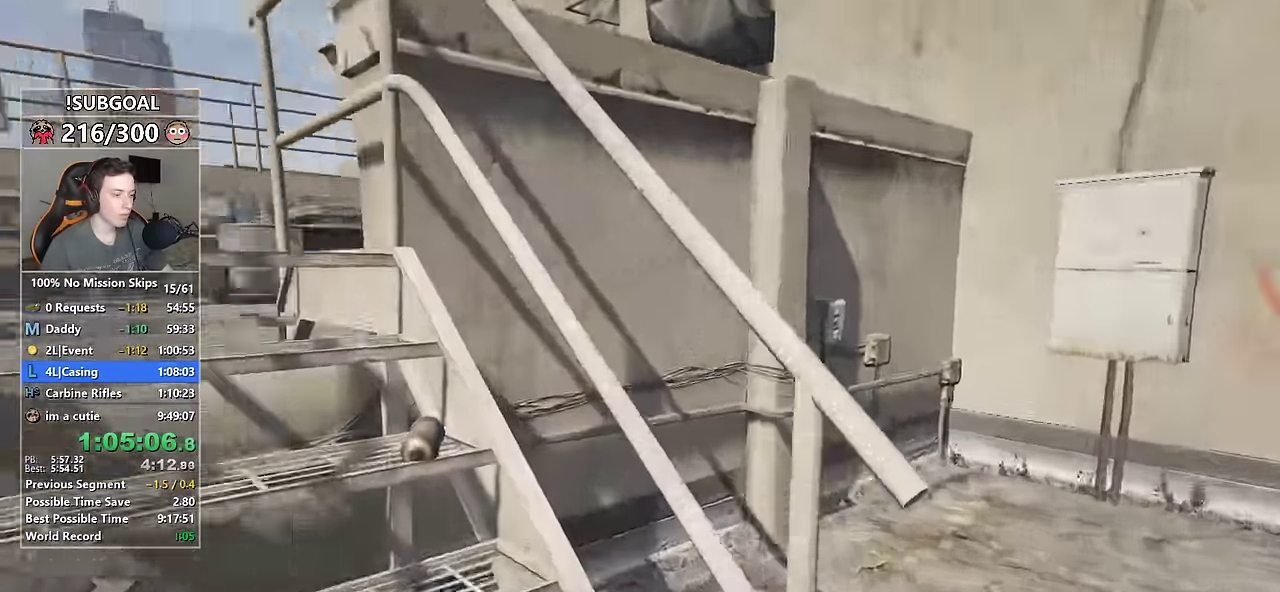
{"keys": ["shift", "w"], "mouse": [], "events": []}
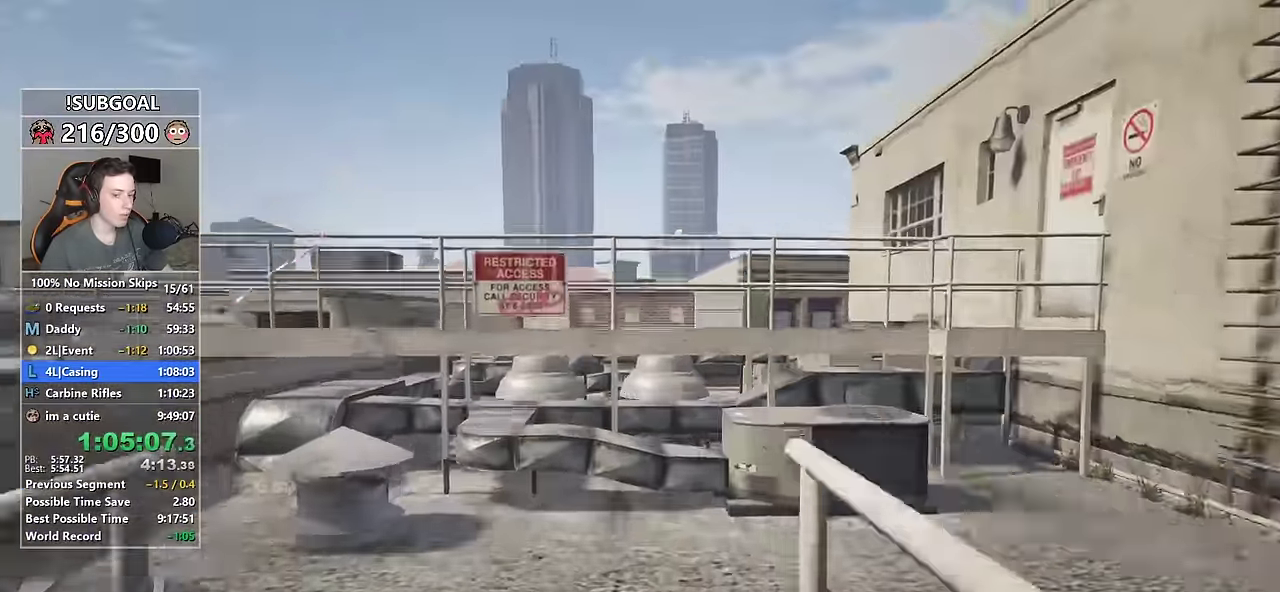
{"keys": ["shift", "w"], "mouse": [], "events": []}
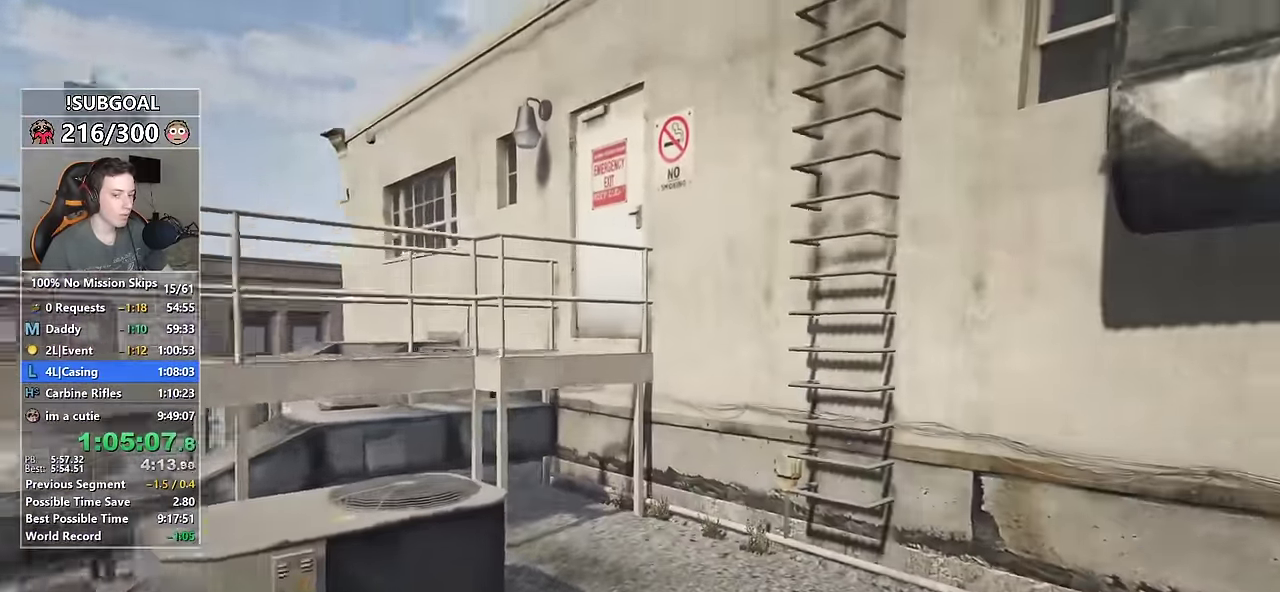
{"keys": ["shift", "w"], "mouse": [], "events": [[400, "v", "down"], [483, "v", "up"]]}
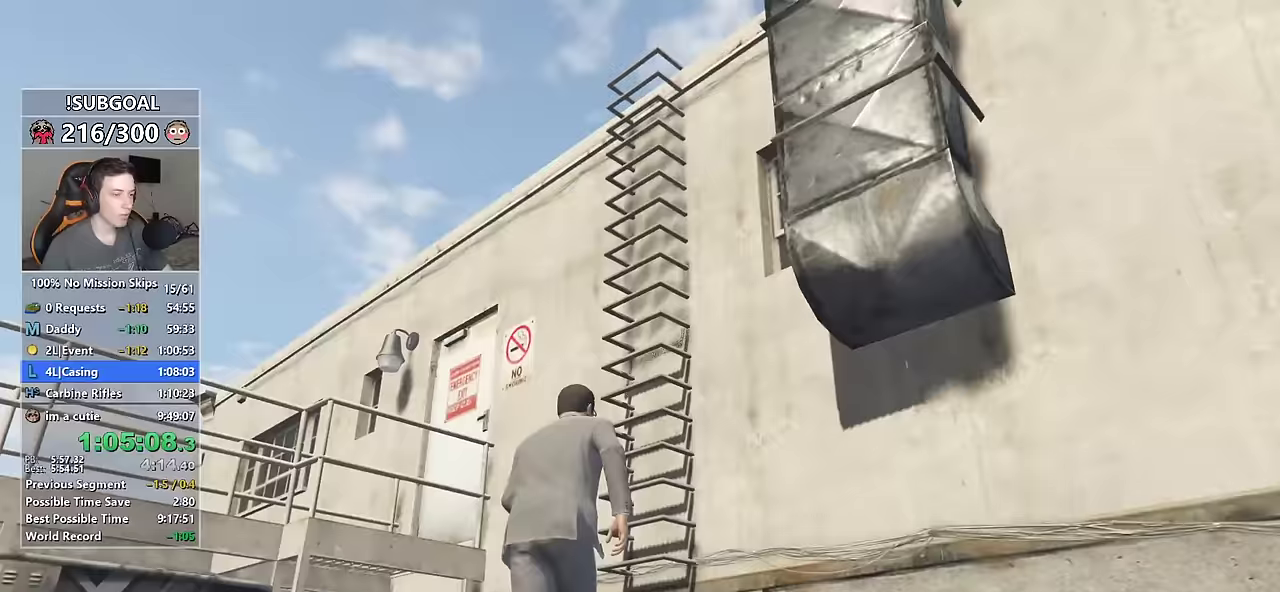
{"keys": ["shift", "w"], "mouse": [], "events": []}
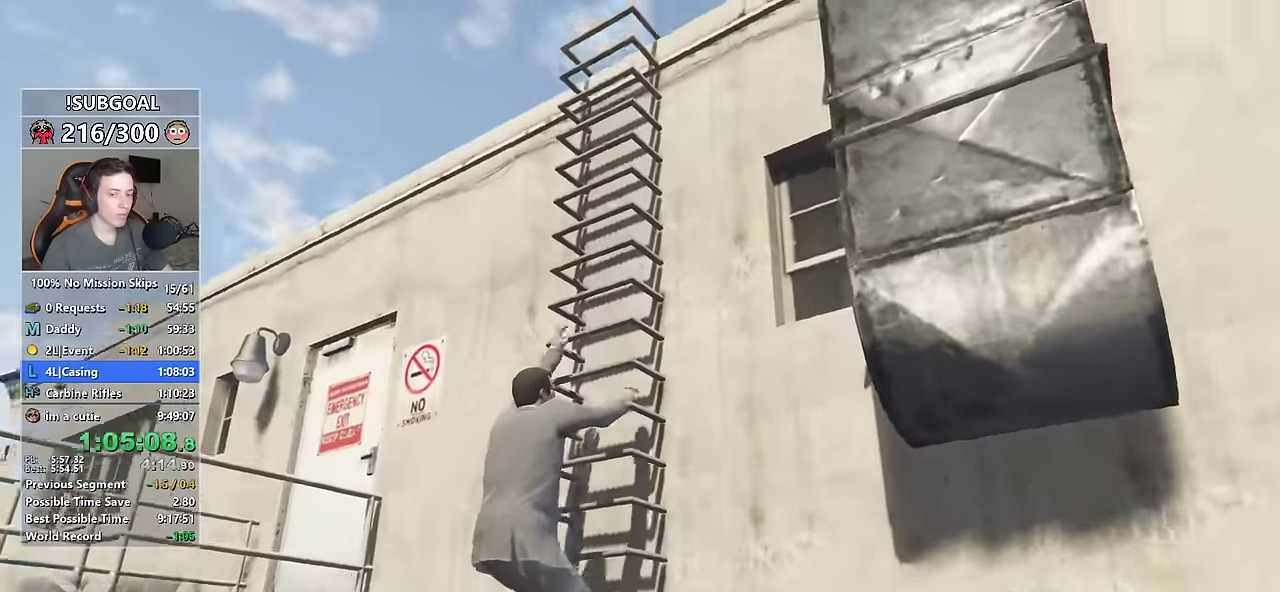
{"keys": ["shift", "w"], "mouse": [], "events": []}